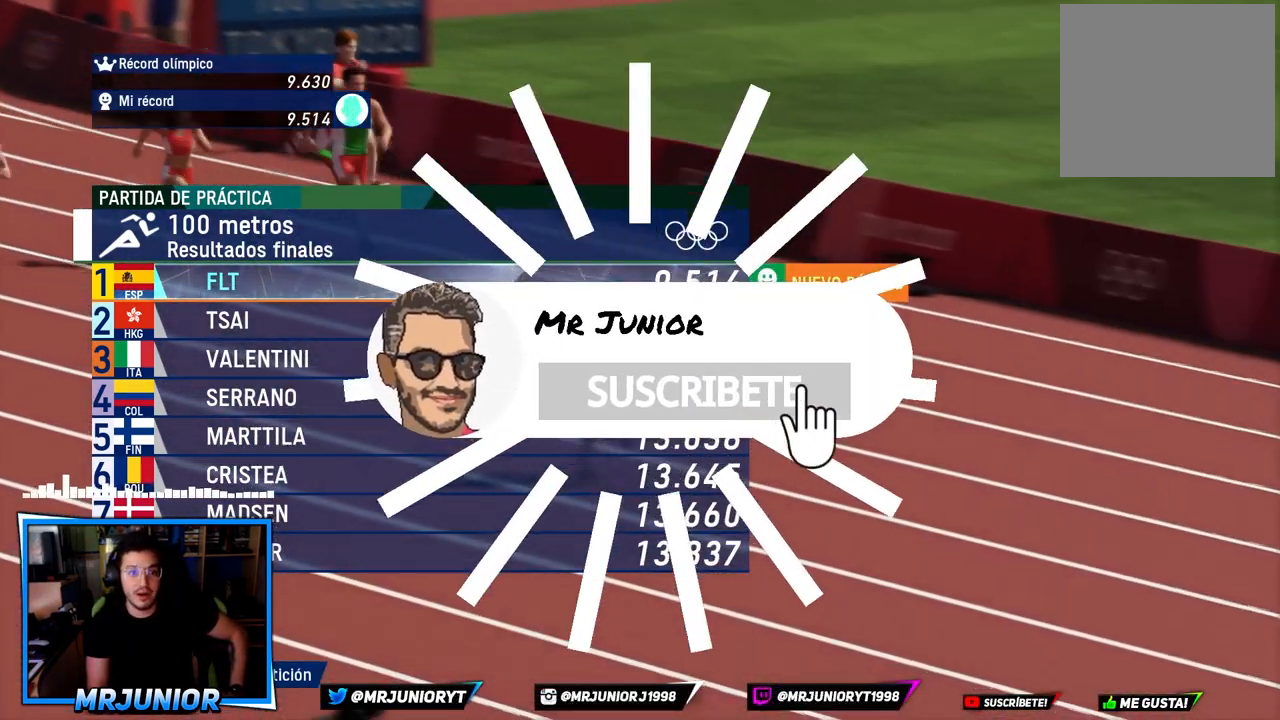
Gameplay with a controller (Xbox layout); each line is a JSON object with the inputs held at the frame after it. "events" lists button and stick changes between this image and that frame as [ms after this image, input, new state], when the widget could be followed in between.
{"buttons": [], "left_stick": "center", "right_stick": "center", "events": [[217, "A", "down"], [333, "A", "up"]]}
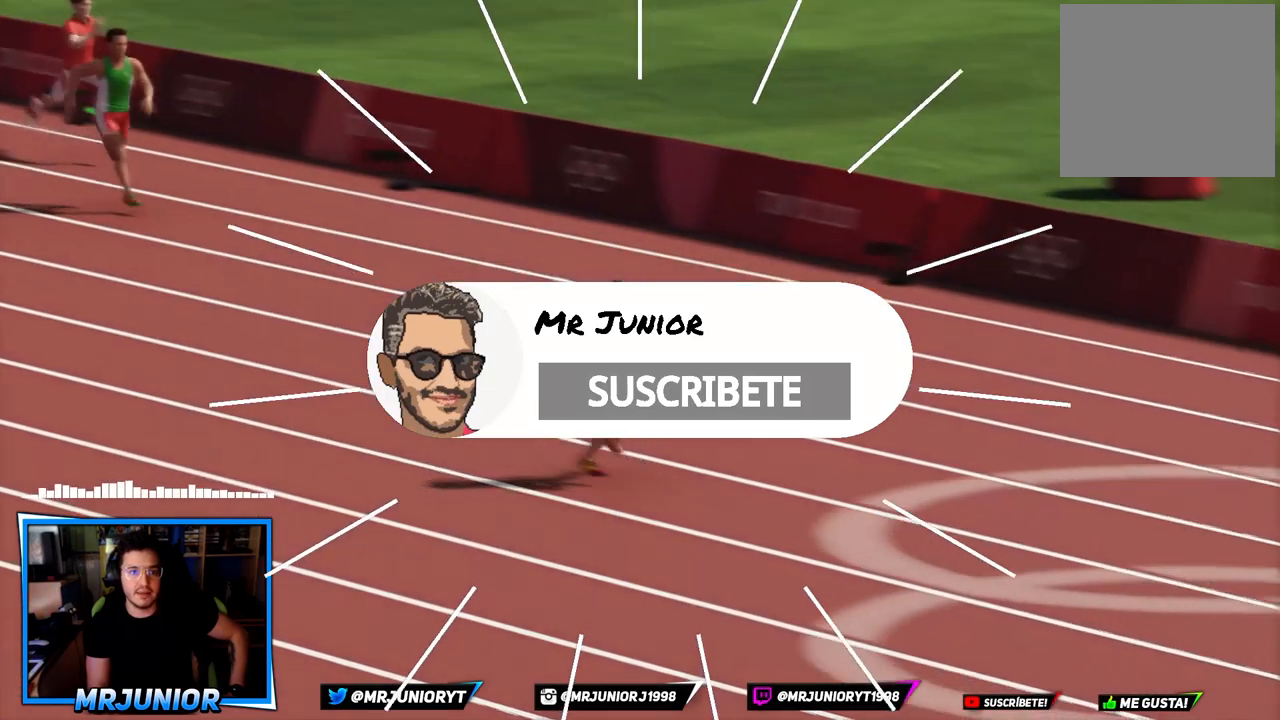
{"buttons": [], "left_stick": "center", "right_stick": "center", "events": []}
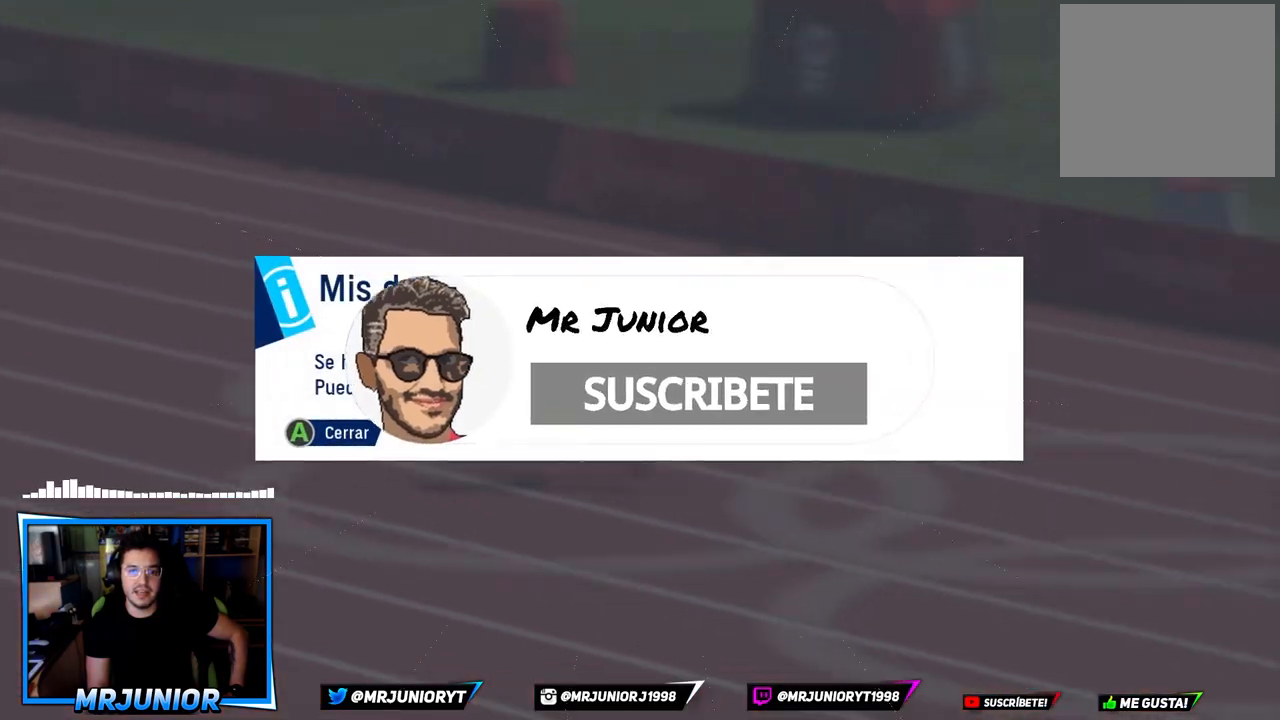
{"buttons": [], "left_stick": "center", "right_stick": "center", "events": [[350, "A", "down"], [483, "A", "up"]]}
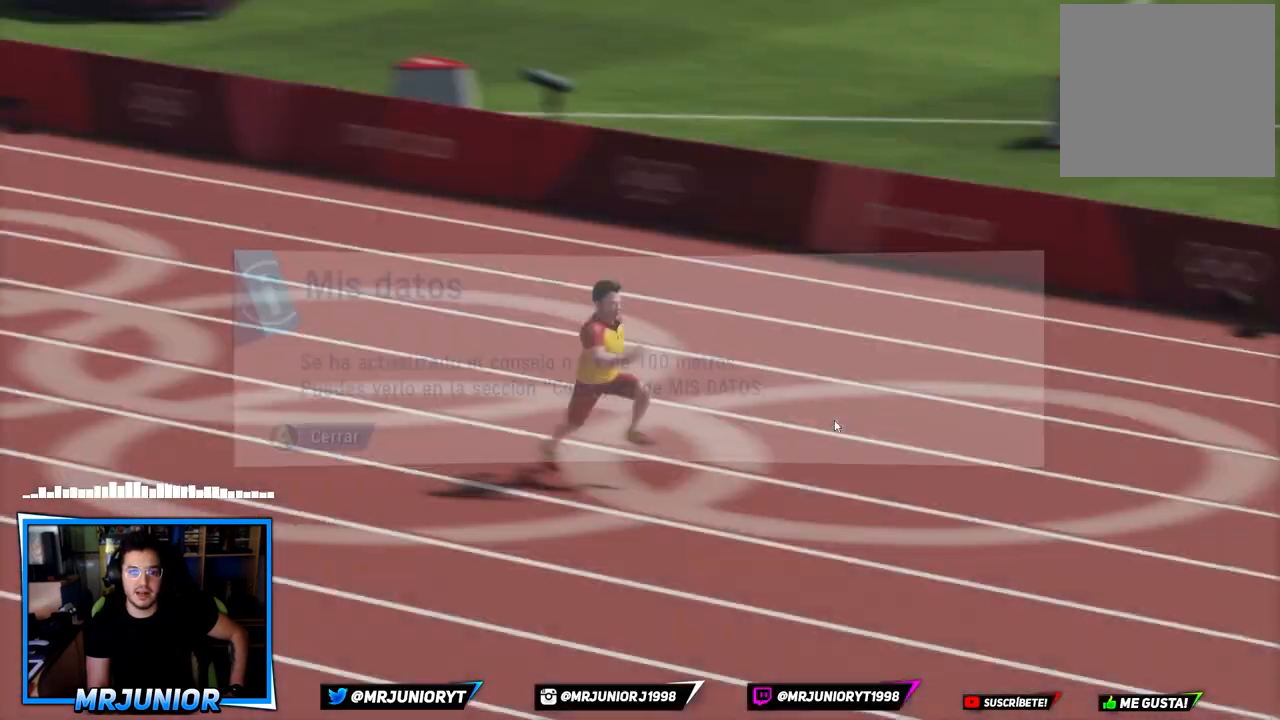
{"buttons": [], "left_stick": "center", "right_stick": "center", "events": []}
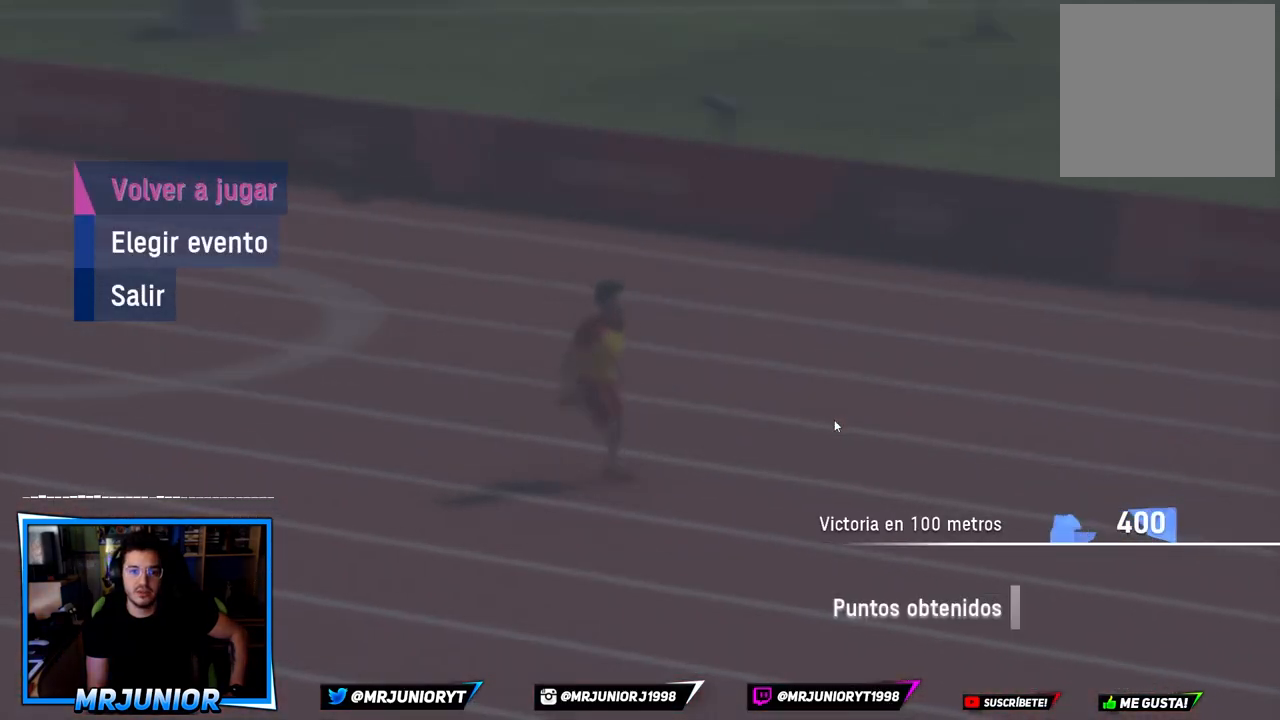
{"buttons": [], "left_stick": "center", "right_stick": "center", "events": []}
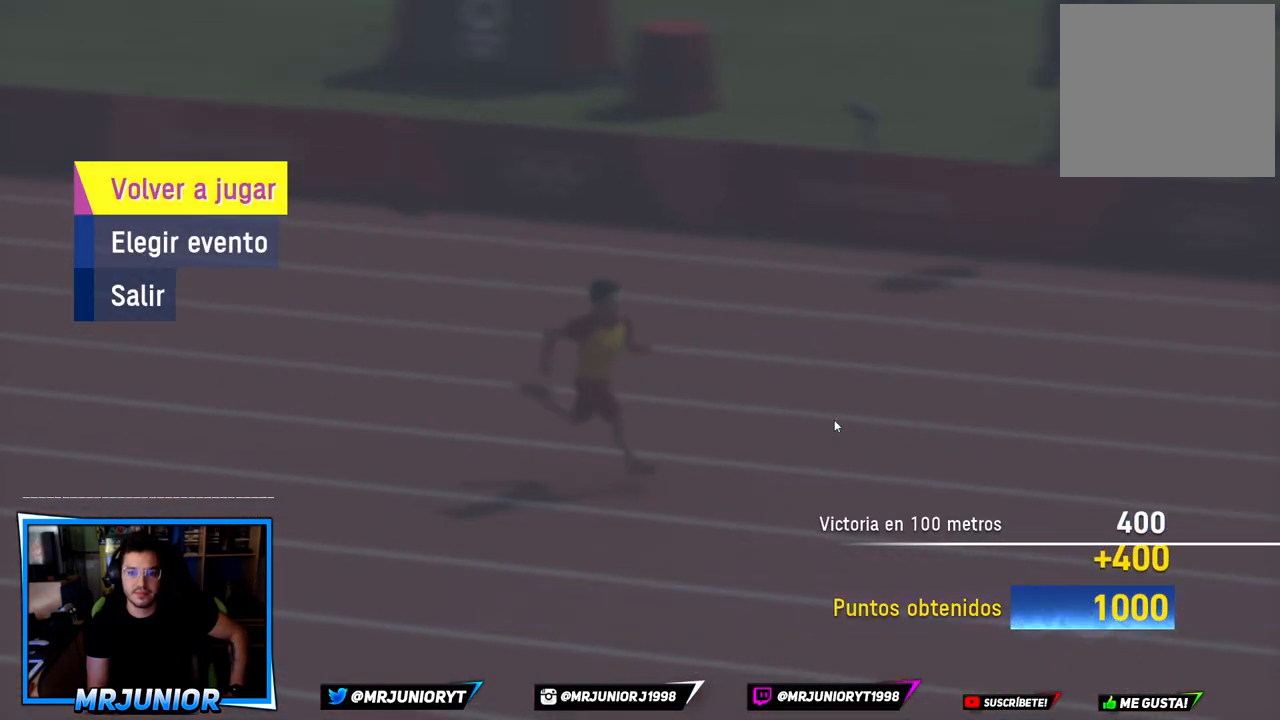
{"buttons": [], "left_stick": "center", "right_stick": "center", "events": []}
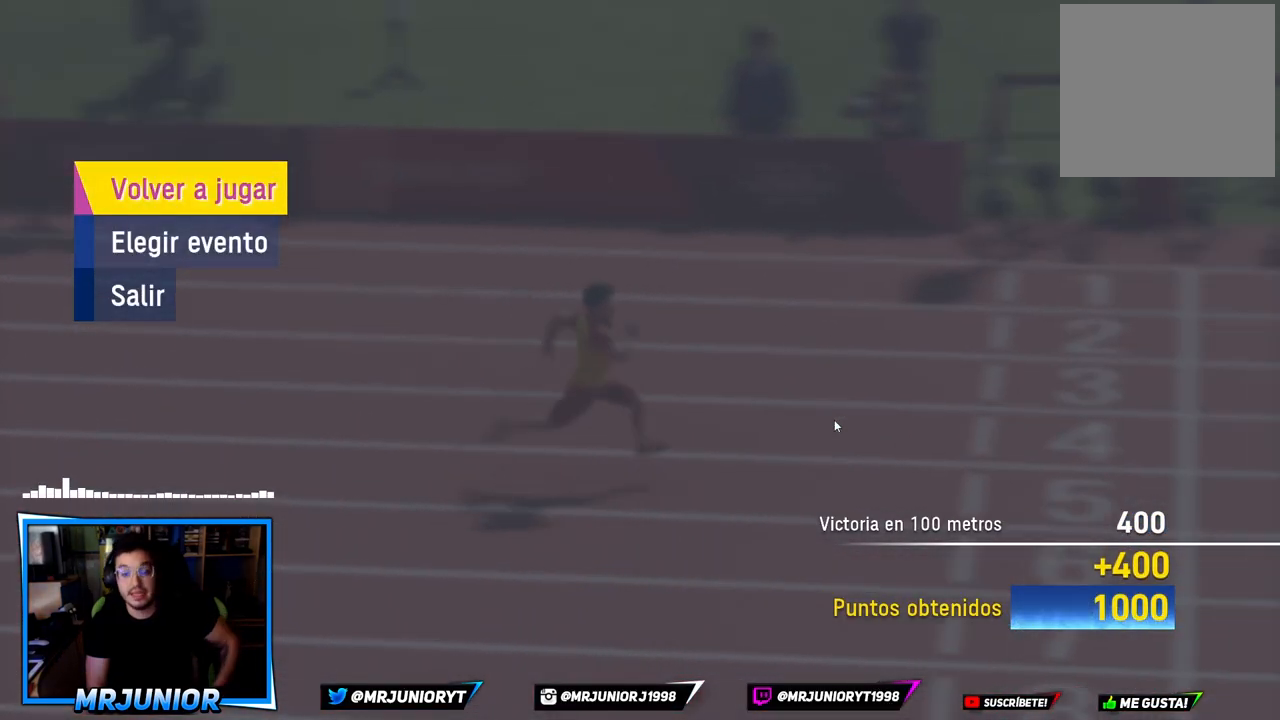
{"buttons": [], "left_stick": "down", "right_stick": "center", "events": [[200, "left_stick", "down"], [350, "left_stick", "center"], [450, "left_stick", "down"]]}
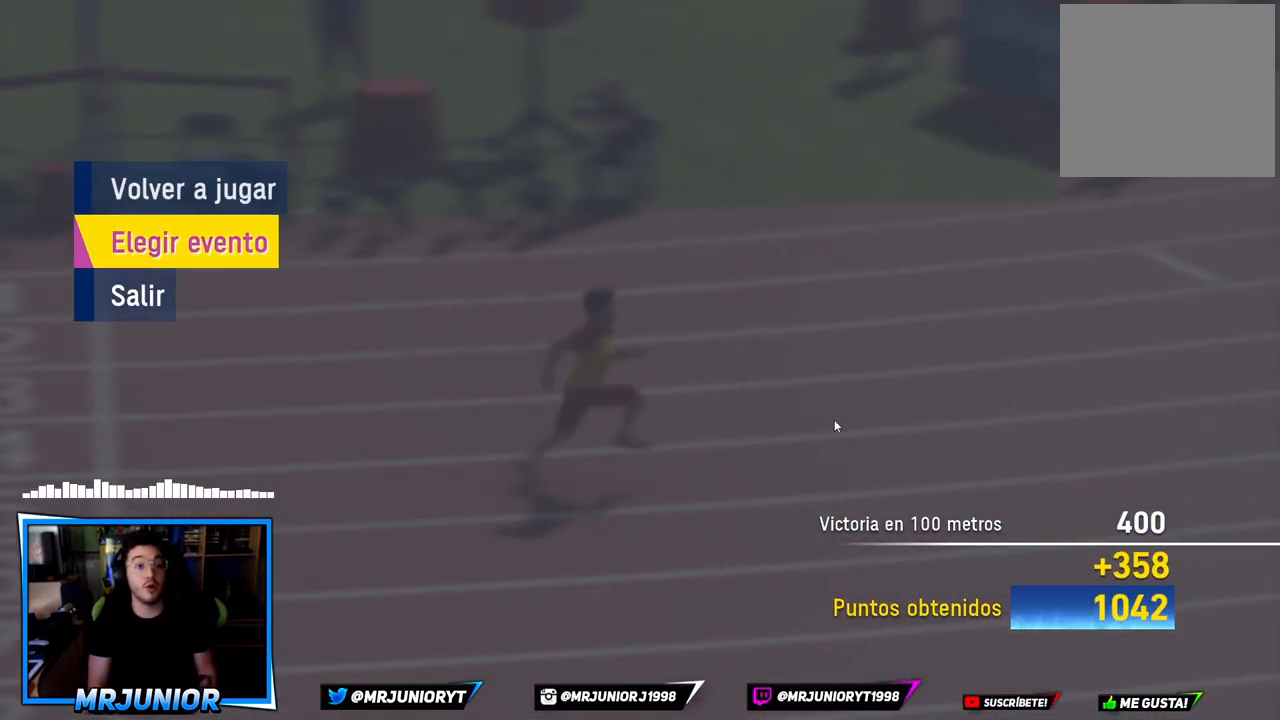
{"buttons": [], "left_stick": "center", "right_stick": "center", "events": [[100, "left_stick", "center"], [117, "A", "down"], [217, "A", "up"]]}
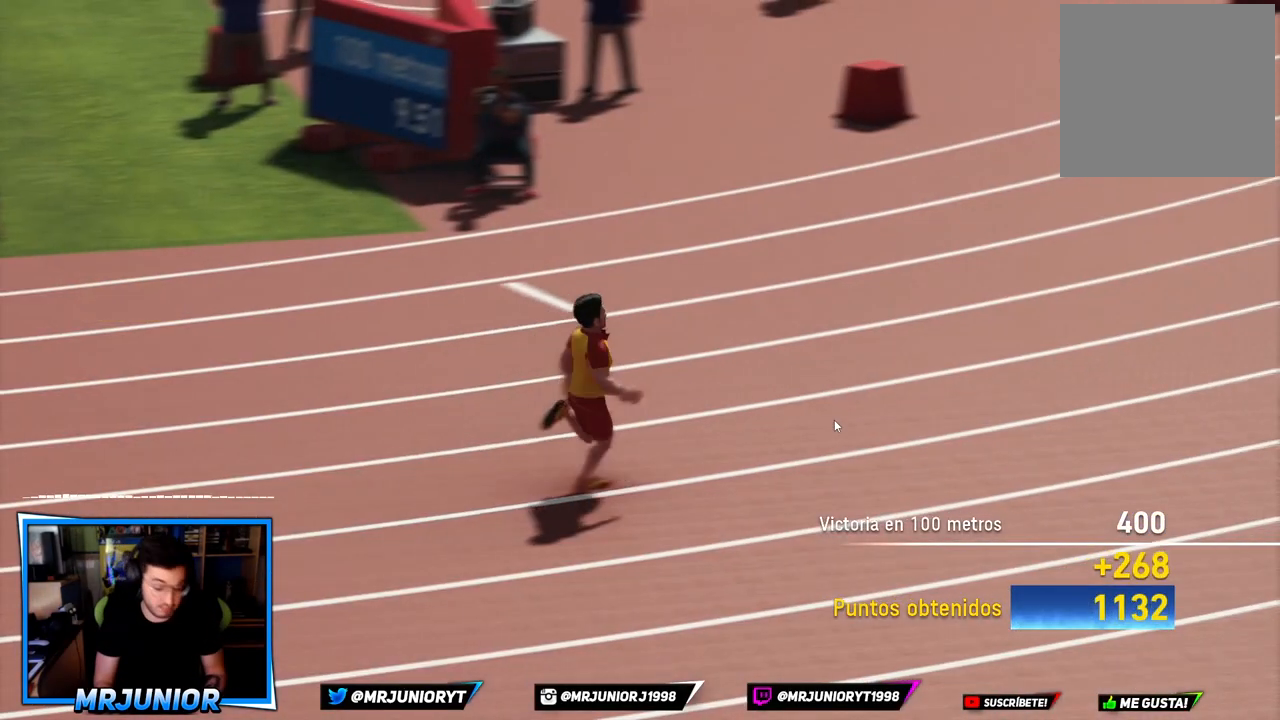
{"buttons": [], "left_stick": "center", "right_stick": "left", "events": [[500, "right_stick", "left"]]}
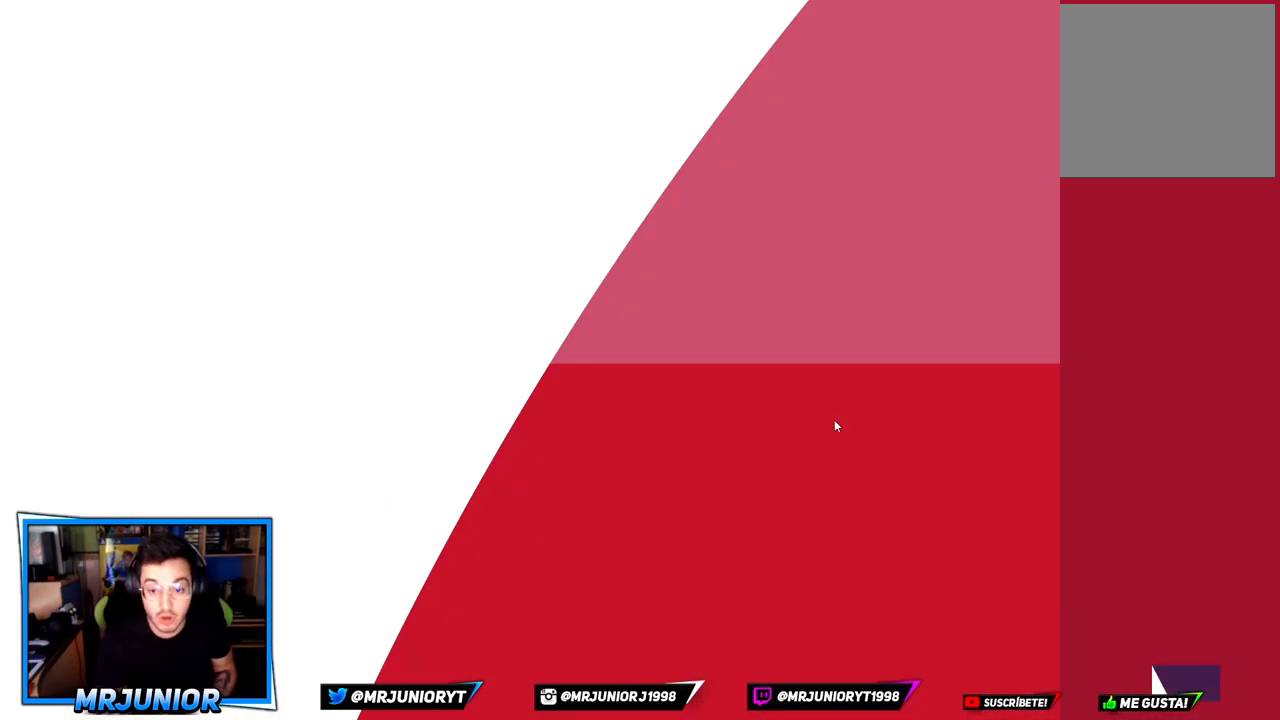
{"buttons": [], "left_stick": "center", "right_stick": "center", "events": [[50, "right_stick", "center"]]}